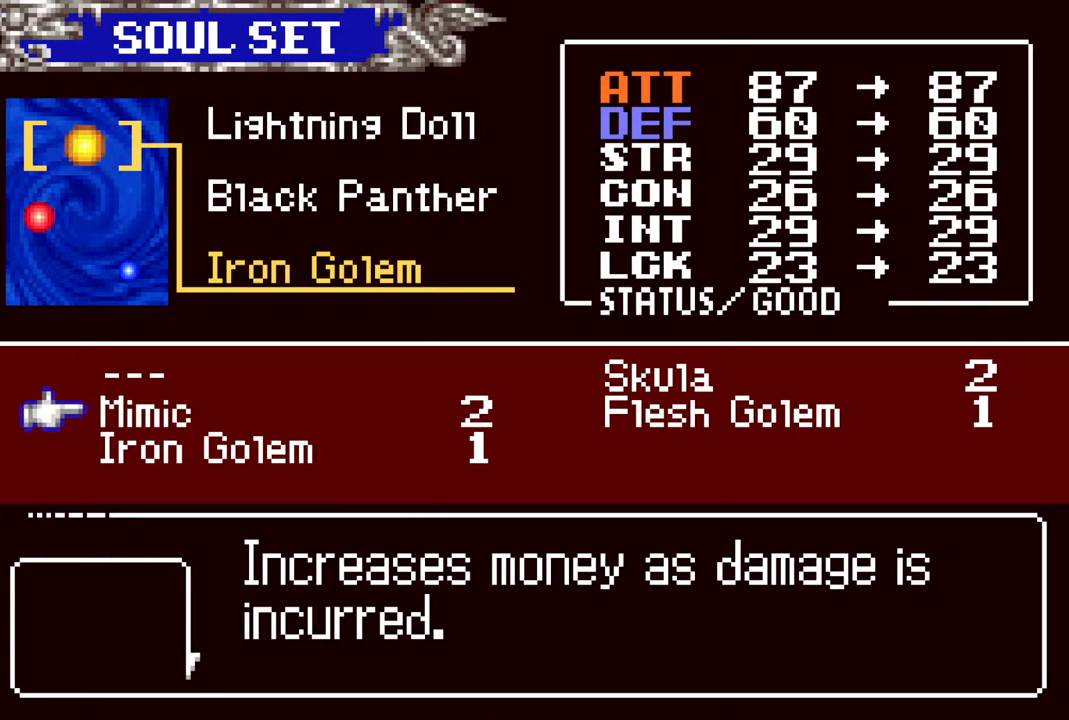
Gameplay with a controller (PlayStation layout); each line is a JSON object with the inputs held at the frame after it. "events" lists button and stick changes between this image and that frame as [ms after this image, input, new state], when the widget could be followed in between.
{"buttons": [], "left_stick": "center", "right_stick": "center", "events": [[250, "CROSS", "down"], [350, "CROSS", "up"]]}
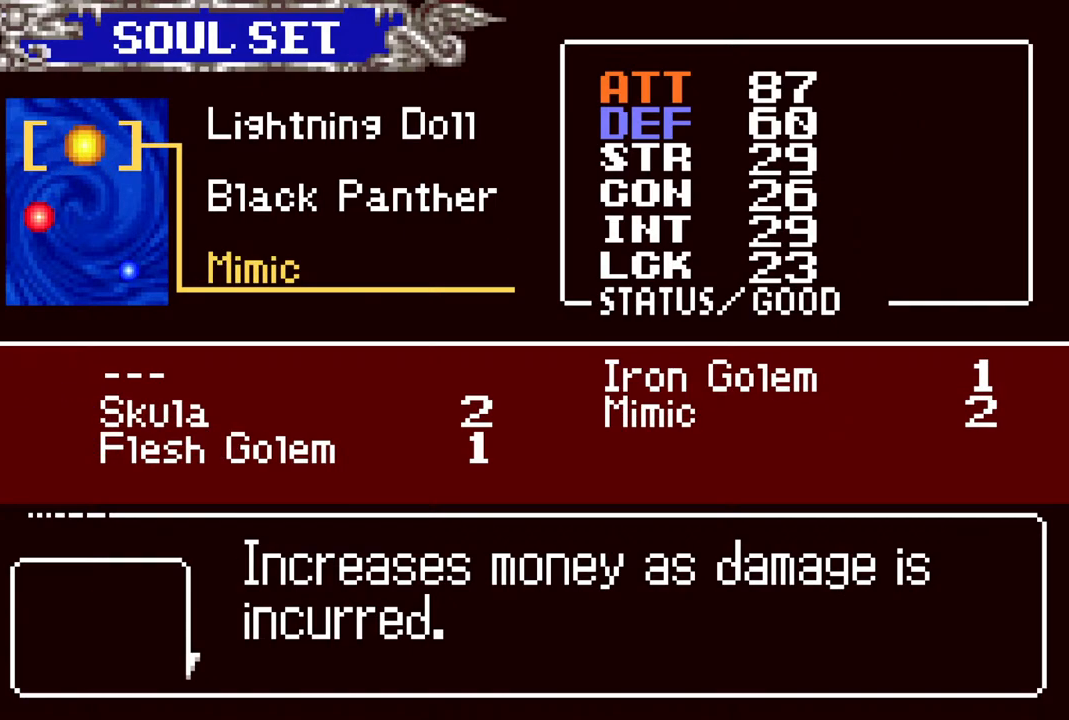
{"buttons": [], "left_stick": "center", "right_stick": "center", "events": []}
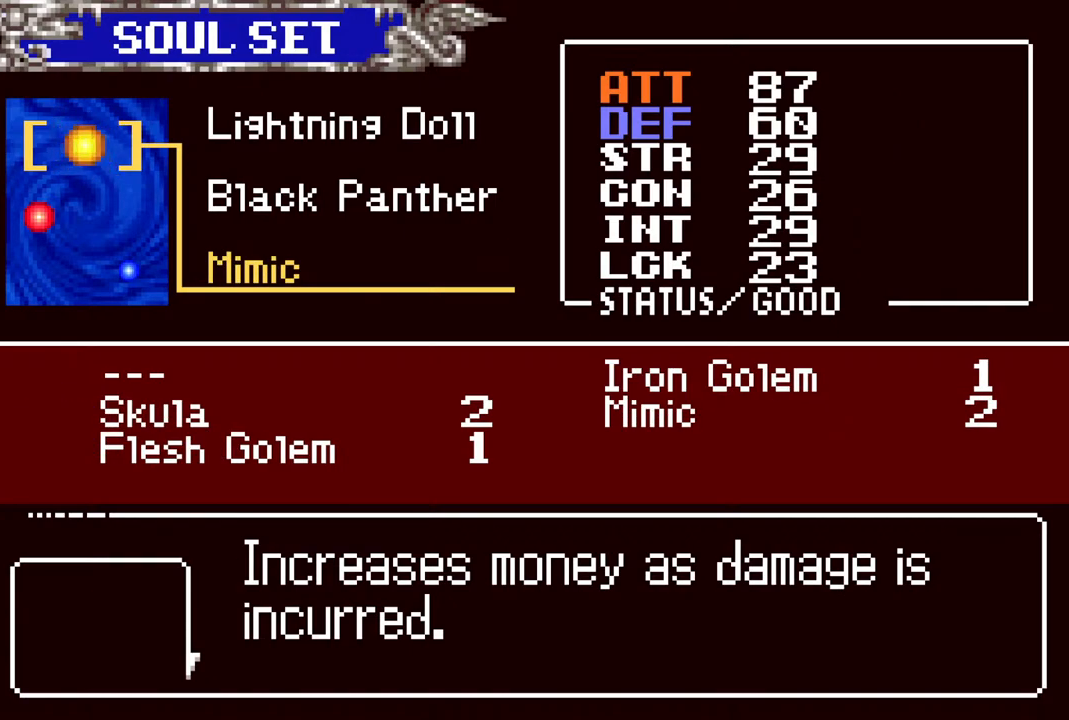
{"buttons": [], "left_stick": "center", "right_stick": "center", "events": []}
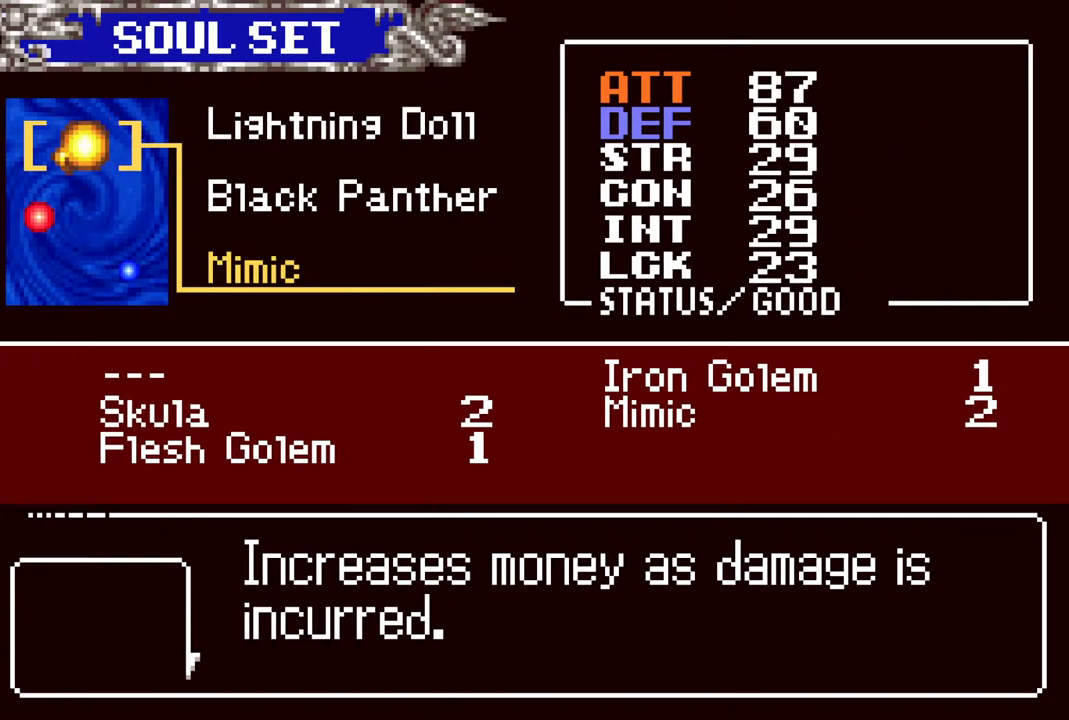
{"buttons": [], "left_stick": "center", "right_stick": "center", "events": [[117, "DPAD_UP", "down"], [183, "DPAD_UP", "up"]]}
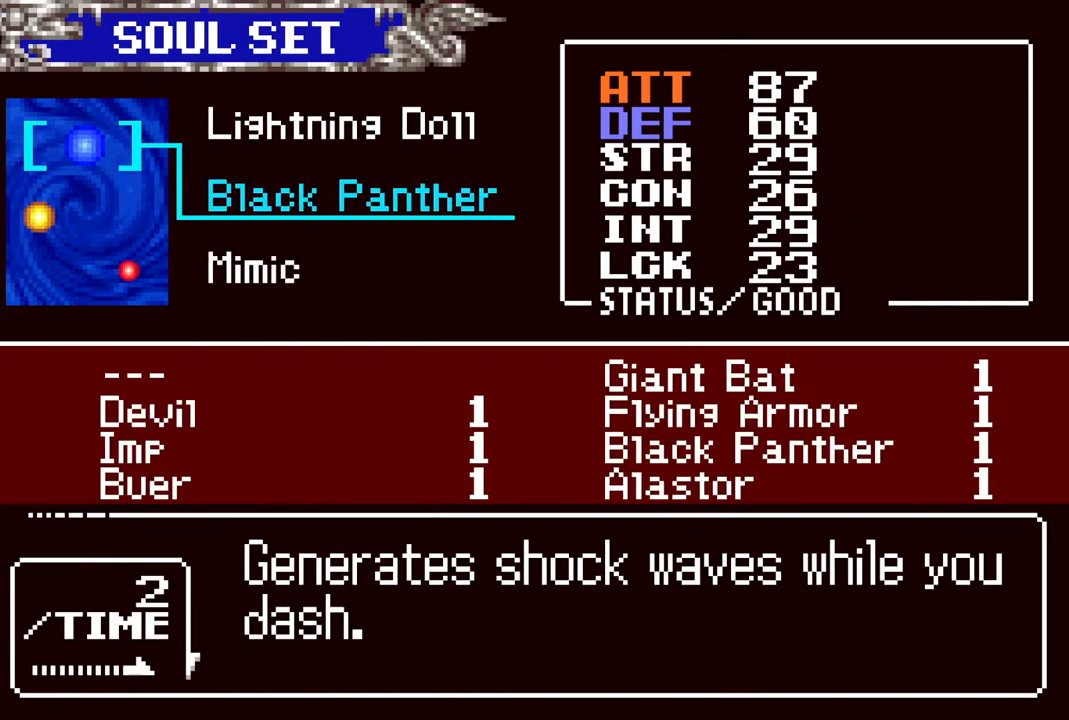
{"buttons": [], "left_stick": "center", "right_stick": "center", "events": []}
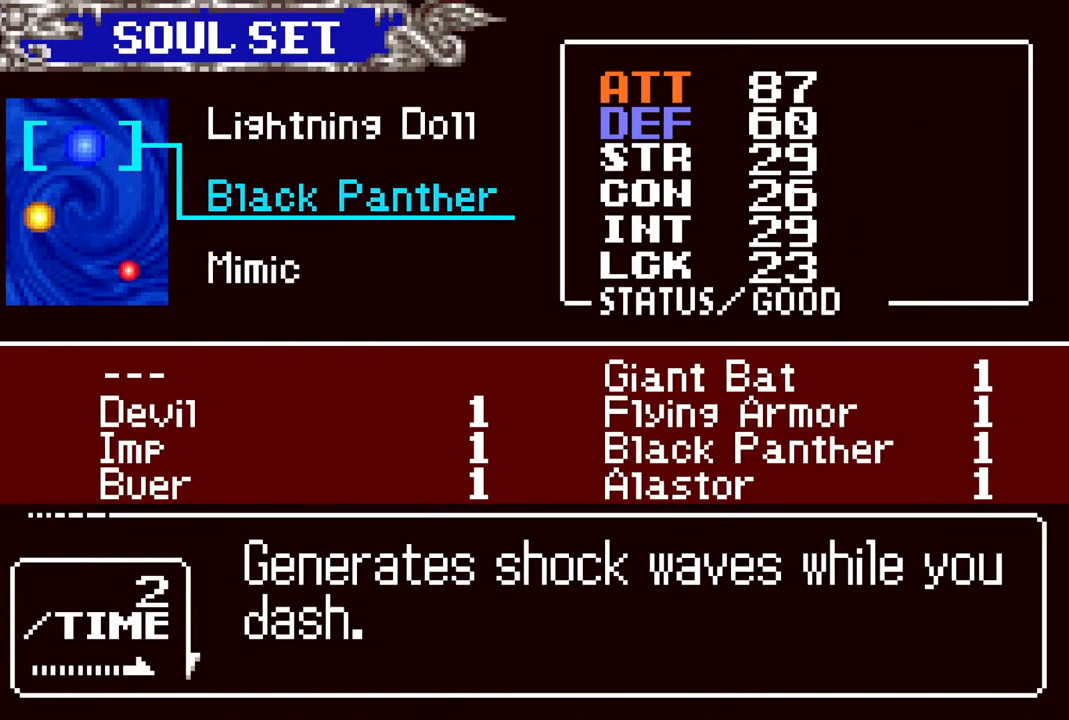
{"buttons": [], "left_stick": "center", "right_stick": "center", "events": []}
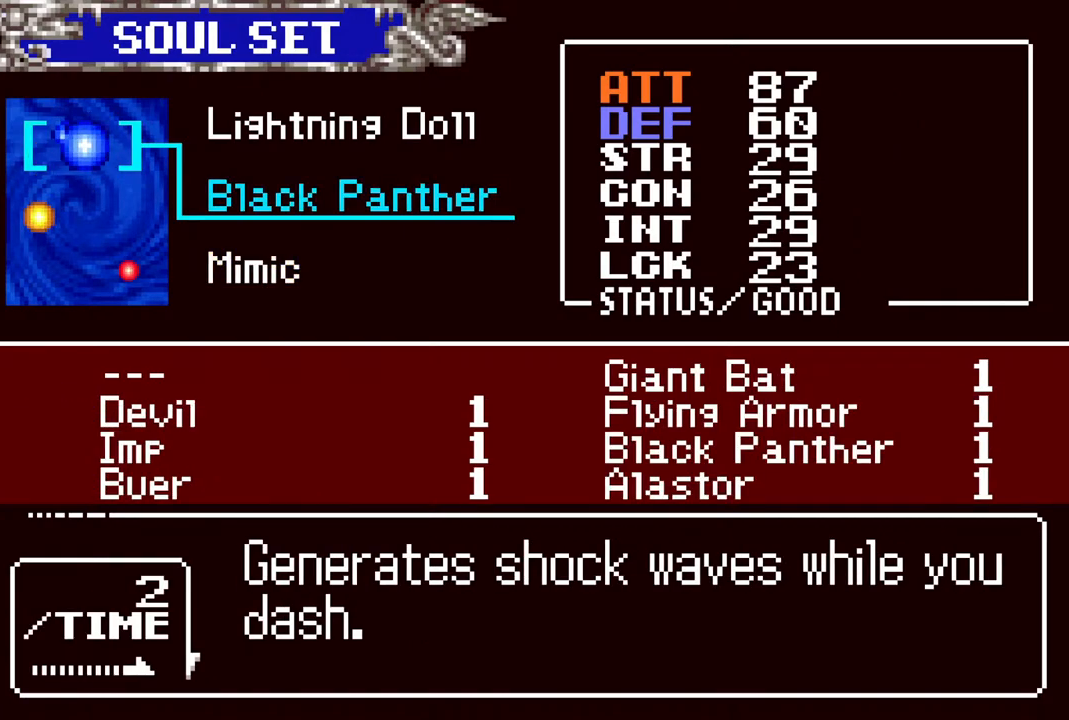
{"buttons": [], "left_stick": "center", "right_stick": "center", "events": []}
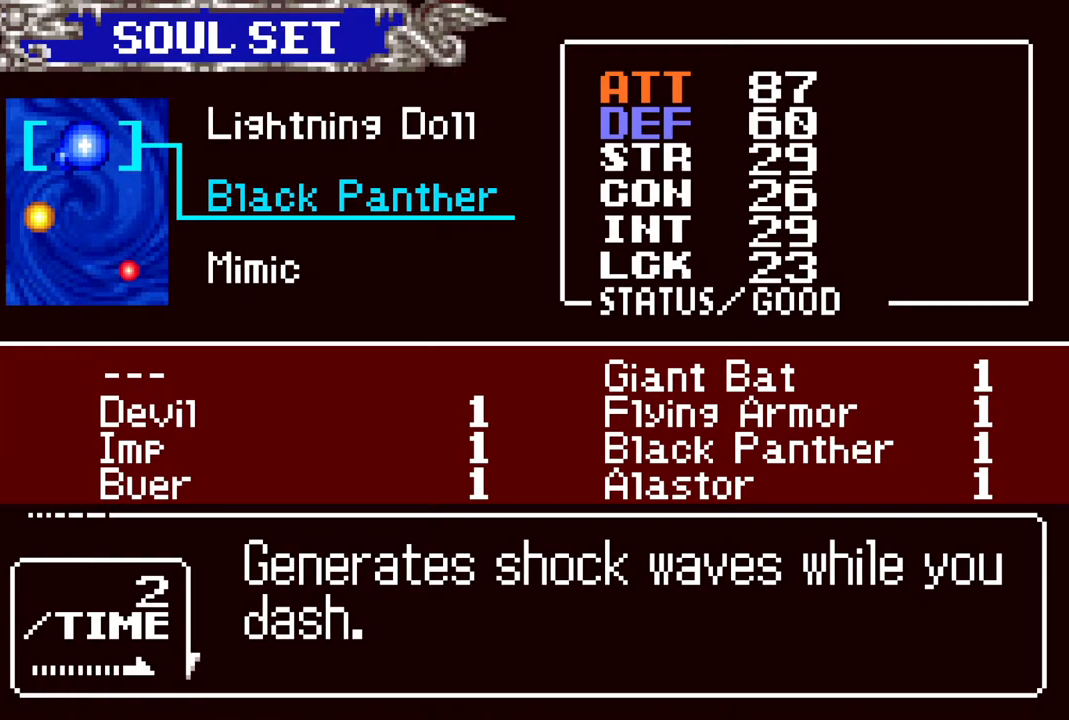
{"buttons": [], "left_stick": "center", "right_stick": "center", "events": [[417, "DPAD_UP", "down"], [467, "DPAD_UP", "up"]]}
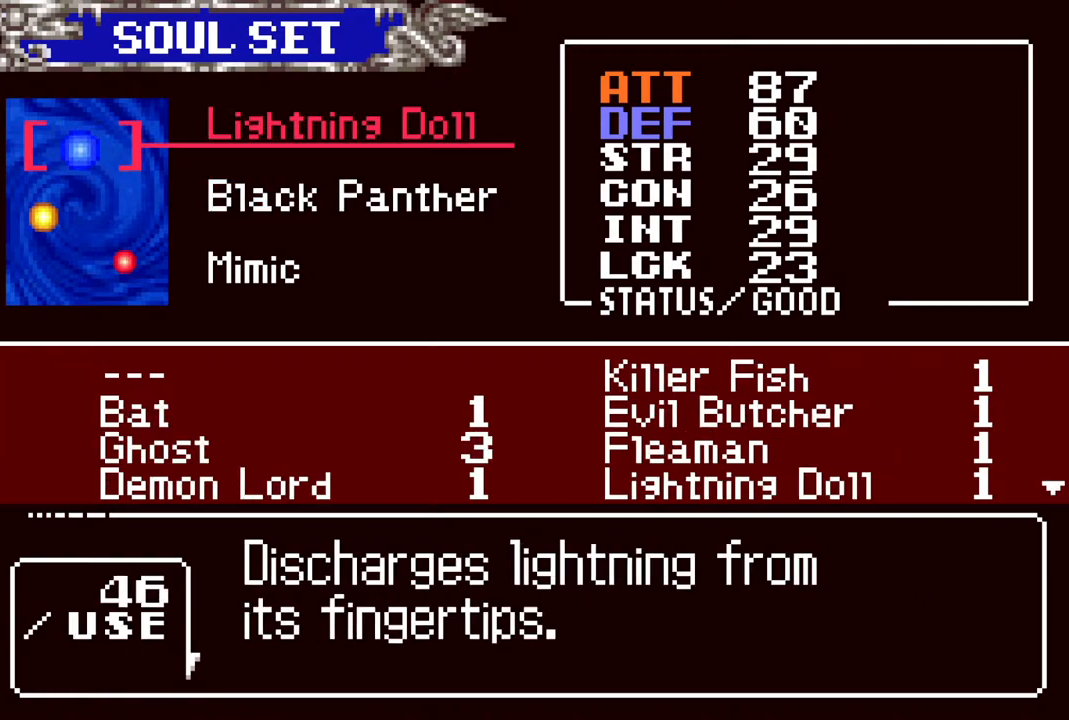
{"buttons": [], "left_stick": "center", "right_stick": "center", "events": [[183, "DPAD_DOWN", "down"], [267, "DPAD_DOWN", "up"]]}
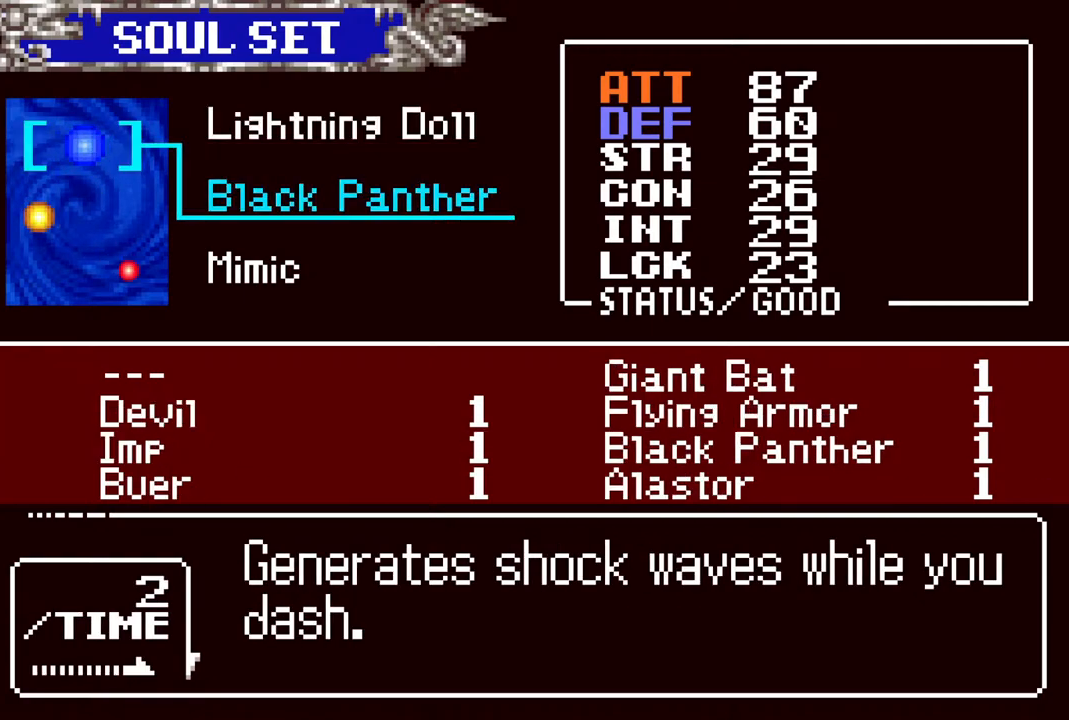
{"buttons": ["DPAD_DOWN"], "left_stick": "center", "right_stick": "center", "events": [[233, "CROSS", "down"], [333, "CROSS", "up"], [483, "DPAD_DOWN", "down"]]}
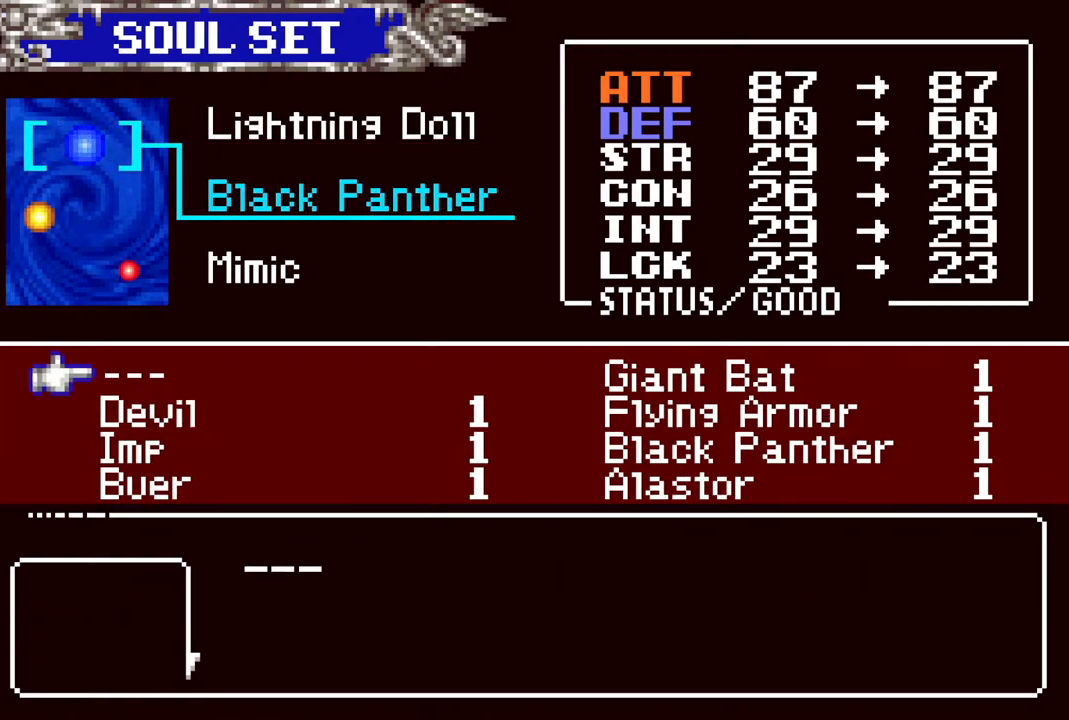
{"buttons": [], "left_stick": "center", "right_stick": "center", "events": [[167, "DPAD_DOWN", "up"], [283, "DPAD_DOWN", "down"], [383, "DPAD_DOWN", "up"]]}
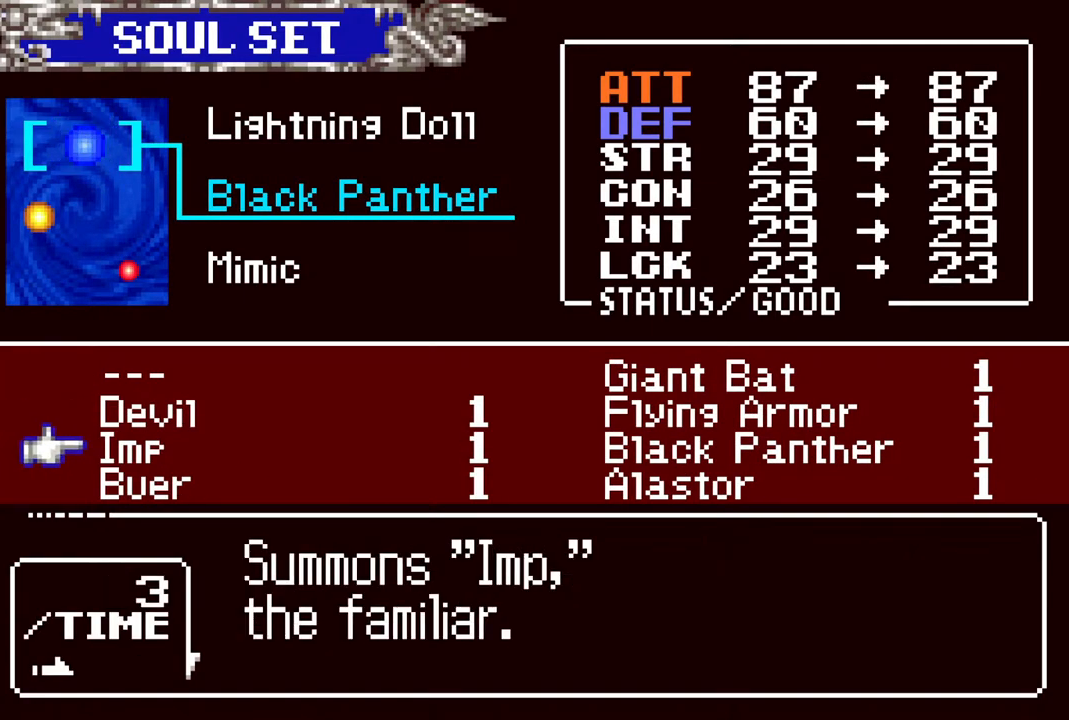
{"buttons": ["DPAD_DOWN"], "left_stick": "center", "right_stick": "center", "events": [[167, "DPAD_UP", "down"], [283, "DPAD_UP", "up"], [483, "DPAD_DOWN", "down"]]}
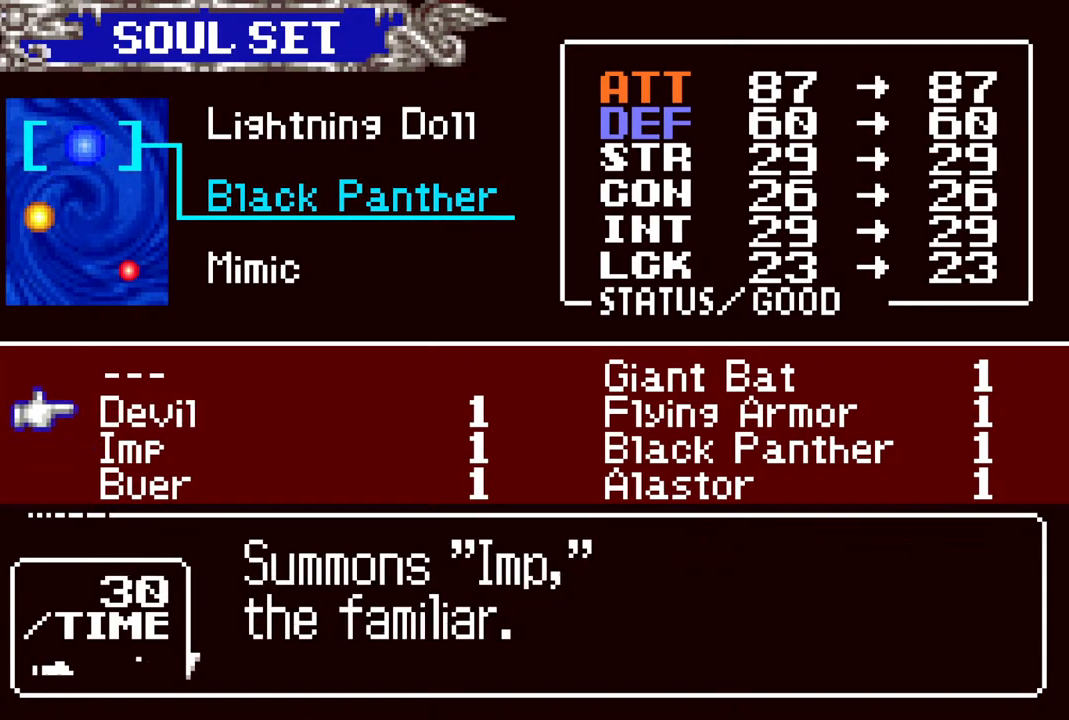
{"buttons": [], "left_stick": "center", "right_stick": "center", "events": [[117, "DPAD_DOWN", "up"]]}
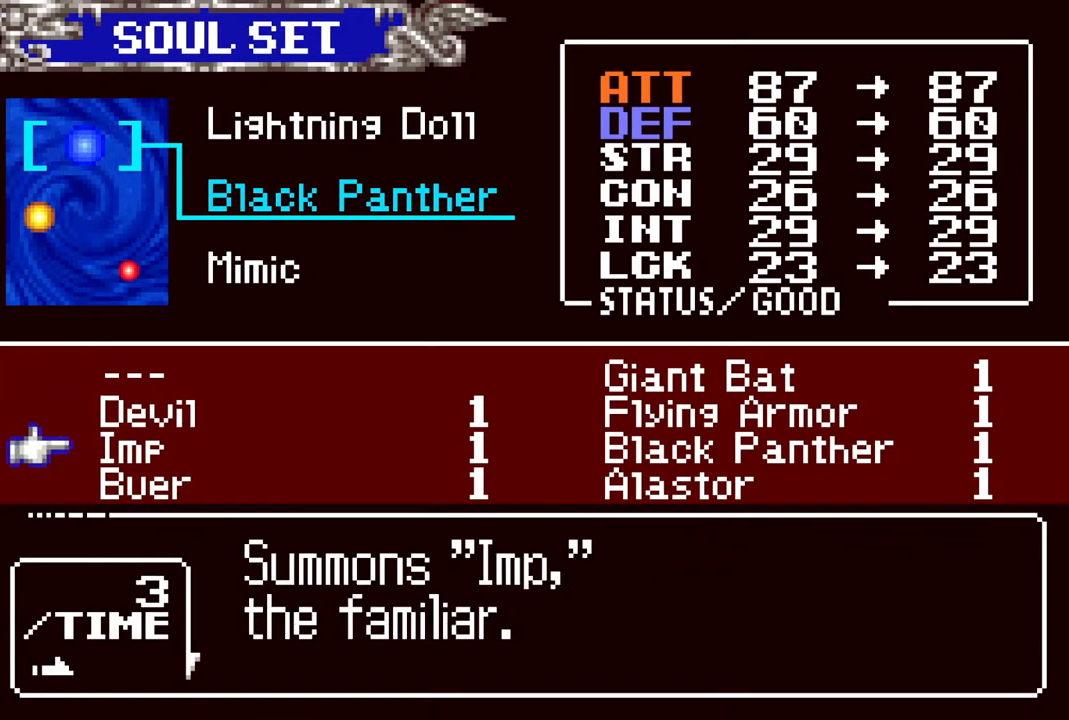
{"buttons": ["DPAD_DOWN"], "left_stick": "center", "right_stick": "center", "events": [[333, "DPAD_DOWN", "down"]]}
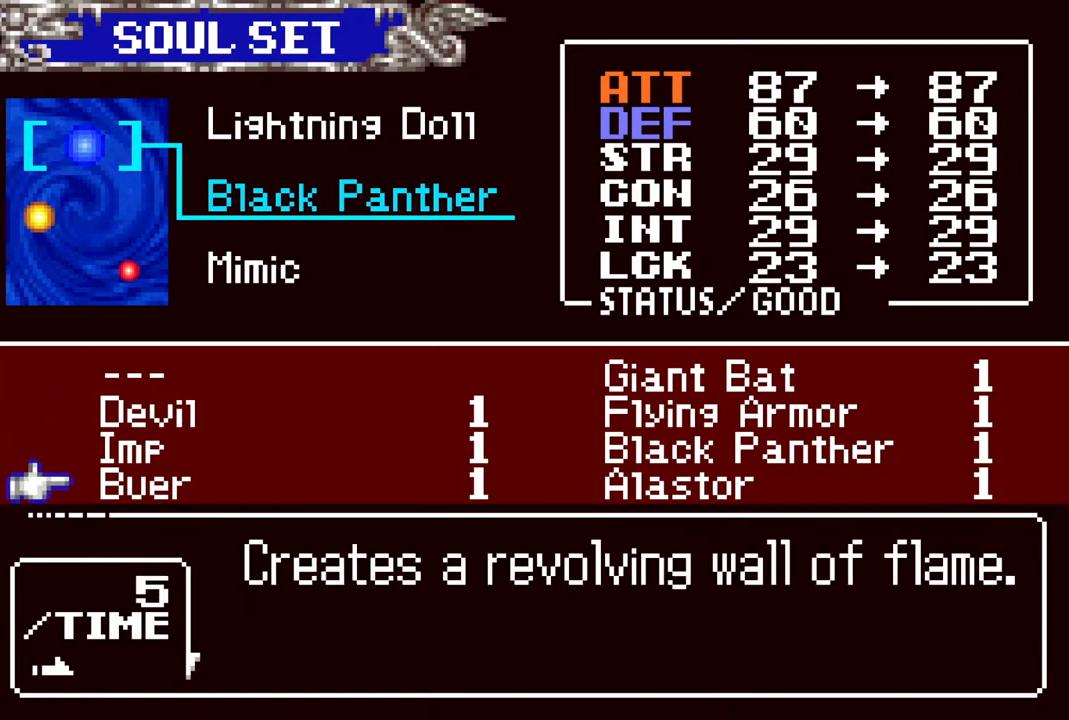
{"buttons": [], "left_stick": "center", "right_stick": "center", "events": [[33, "DPAD_DOWN", "up"]]}
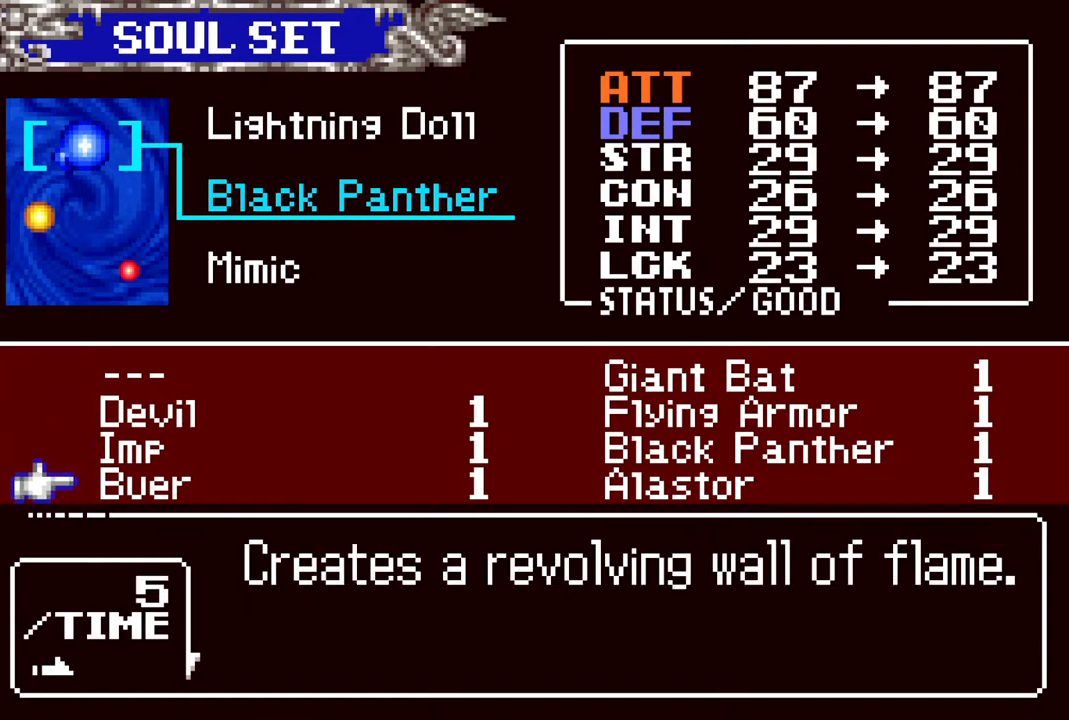
{"buttons": ["DPAD_RIGHT"], "left_stick": "center", "right_stick": "center", "events": [[467, "DPAD_RIGHT", "down"]]}
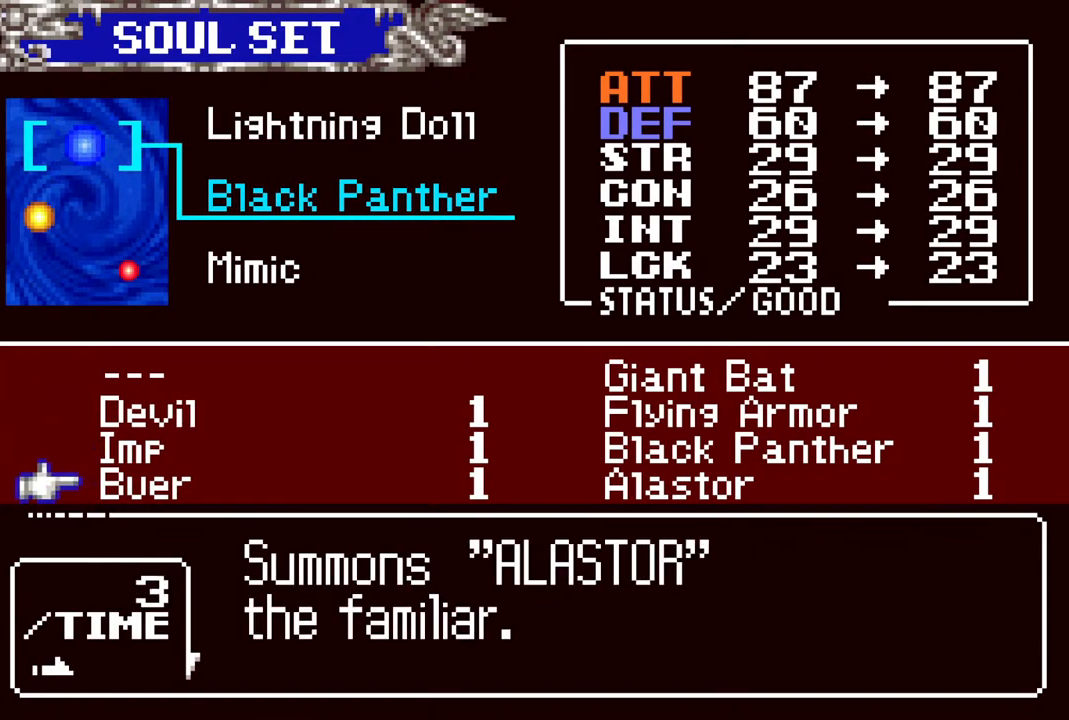
{"buttons": [], "left_stick": "center", "right_stick": "center", "events": [[83, "DPAD_RIGHT", "up"]]}
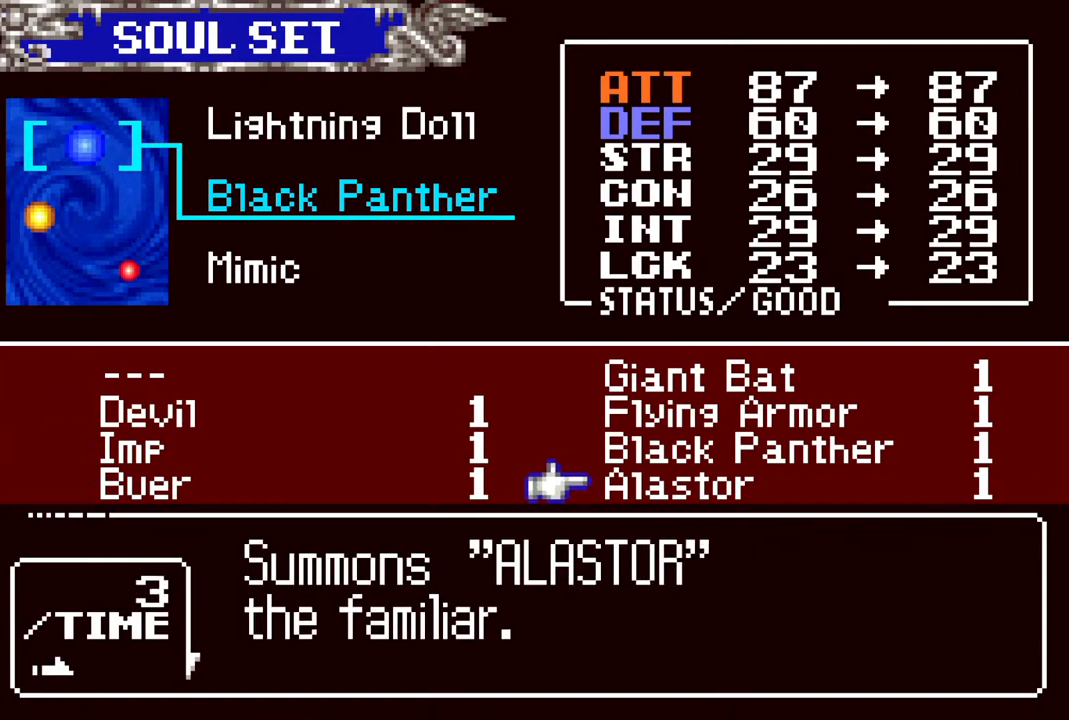
{"buttons": ["DPAD_UP"], "left_stick": "center", "right_stick": "center", "events": [[300, "DPAD_UP", "down"], [417, "DPAD_UP", "up"], [483, "DPAD_UP", "down"]]}
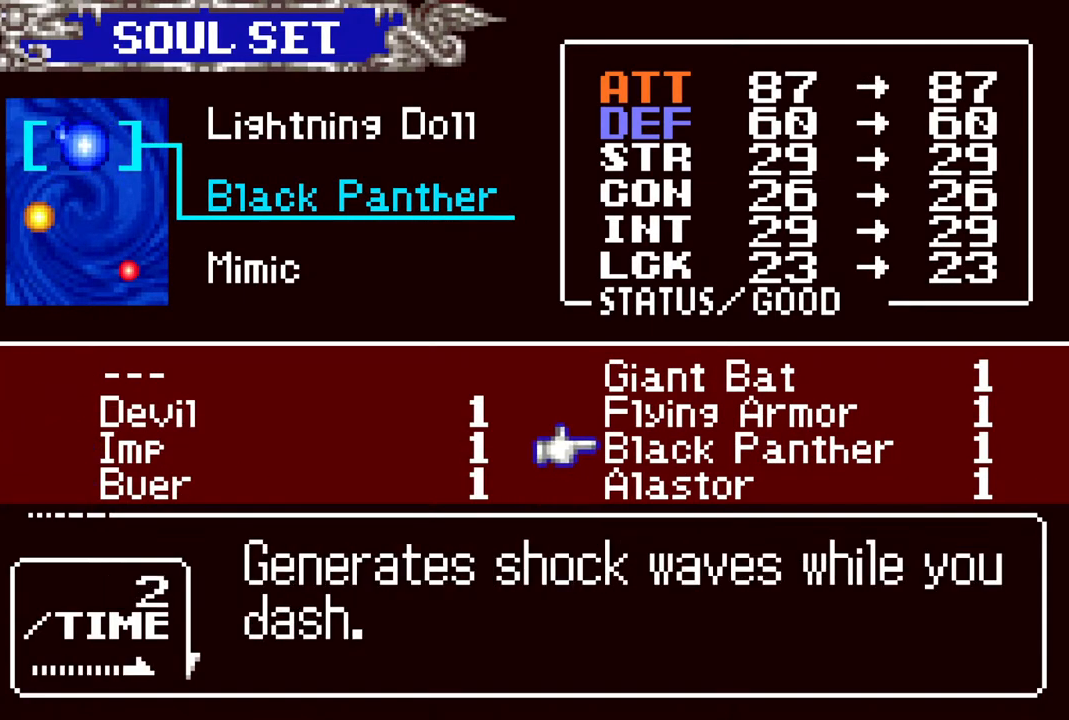
{"buttons": ["DPAD_DOWN"], "left_stick": "center", "right_stick": "center", "events": [[100, "DPAD_UP", "up"], [283, "DPAD_DOWN", "down"], [367, "DPAD_DOWN", "up"], [433, "DPAD_DOWN", "down"]]}
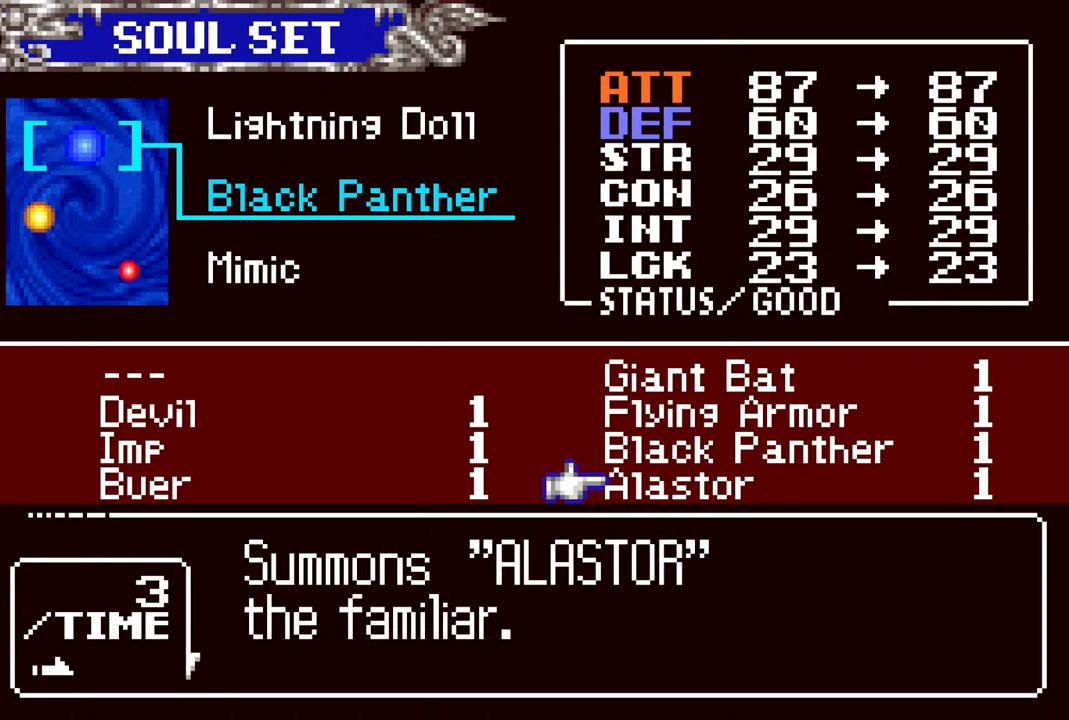
{"buttons": [], "left_stick": "center", "right_stick": "center", "events": [[33, "DPAD_DOWN", "up"], [117, "DPAD_DOWN", "down"], [183, "DPAD_DOWN", "up"], [267, "DPAD_DOWN", "down"], [350, "DPAD_DOWN", "up"]]}
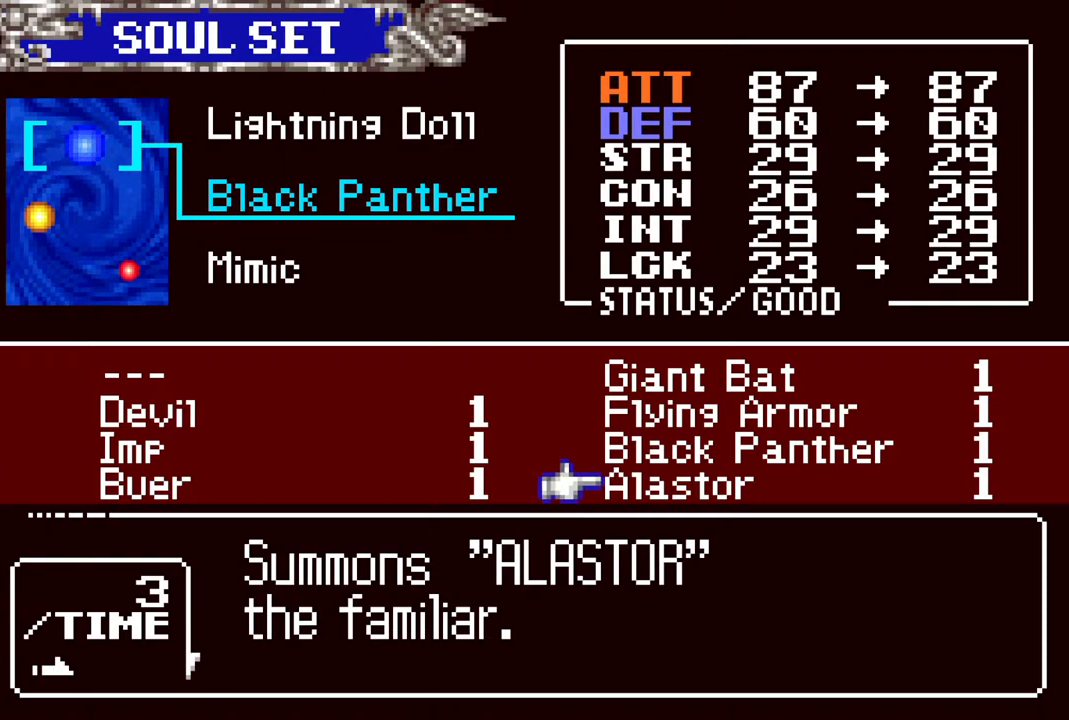
{"buttons": [], "left_stick": "center", "right_stick": "center", "events": [[133, "DPAD_LEFT", "down"], [233, "DPAD_LEFT", "up"]]}
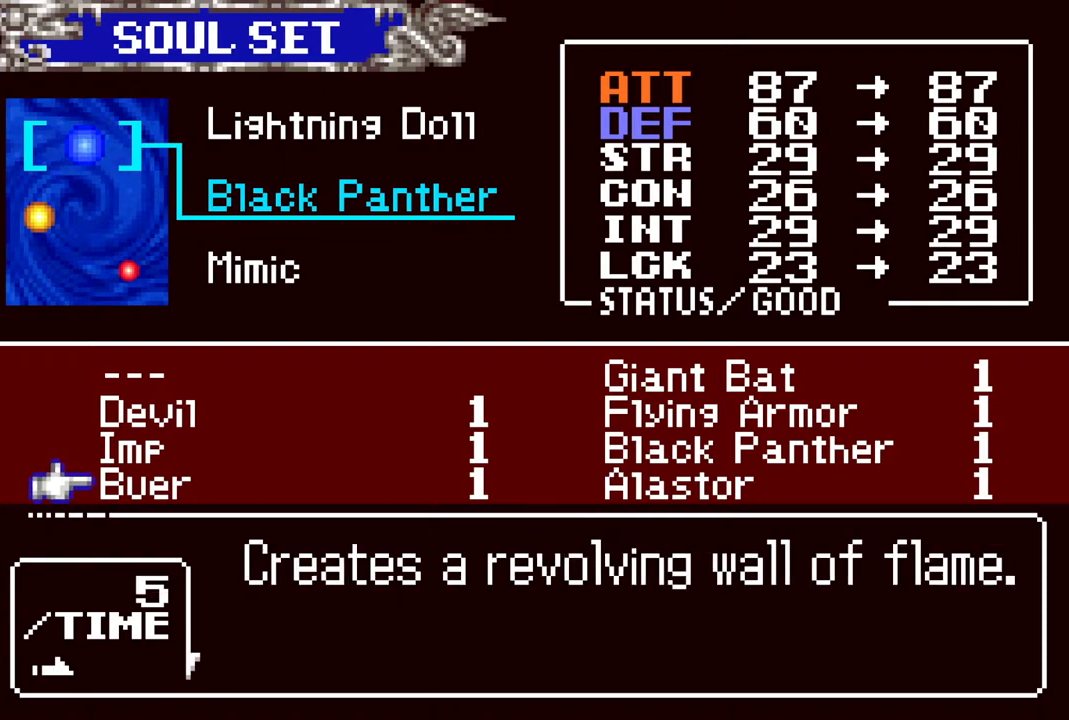
{"buttons": [], "left_stick": "center", "right_stick": "center", "events": [[33, "DPAD_RIGHT", "down"], [133, "DPAD_RIGHT", "up"], [350, "DPAD_LEFT", "down"], [417, "DPAD_LEFT", "up"]]}
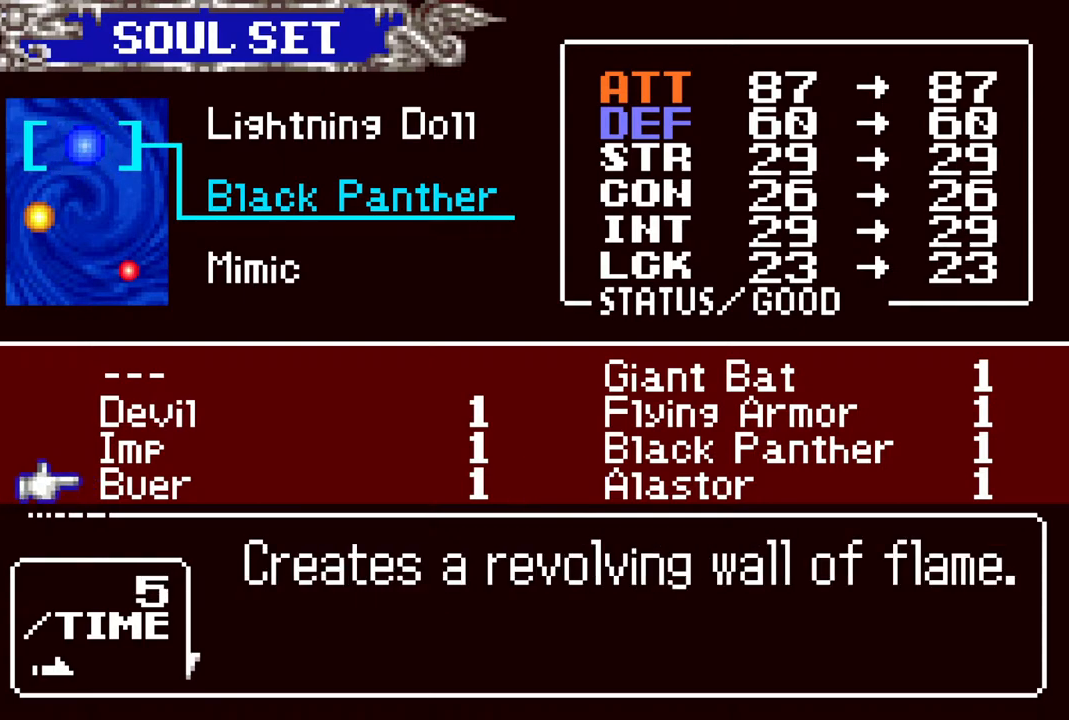
{"buttons": ["DPAD_UP"], "left_stick": "center", "right_stick": "center", "events": [[83, "DPAD_RIGHT", "down"], [150, "DPAD_RIGHT", "up"], [483, "DPAD_UP", "down"]]}
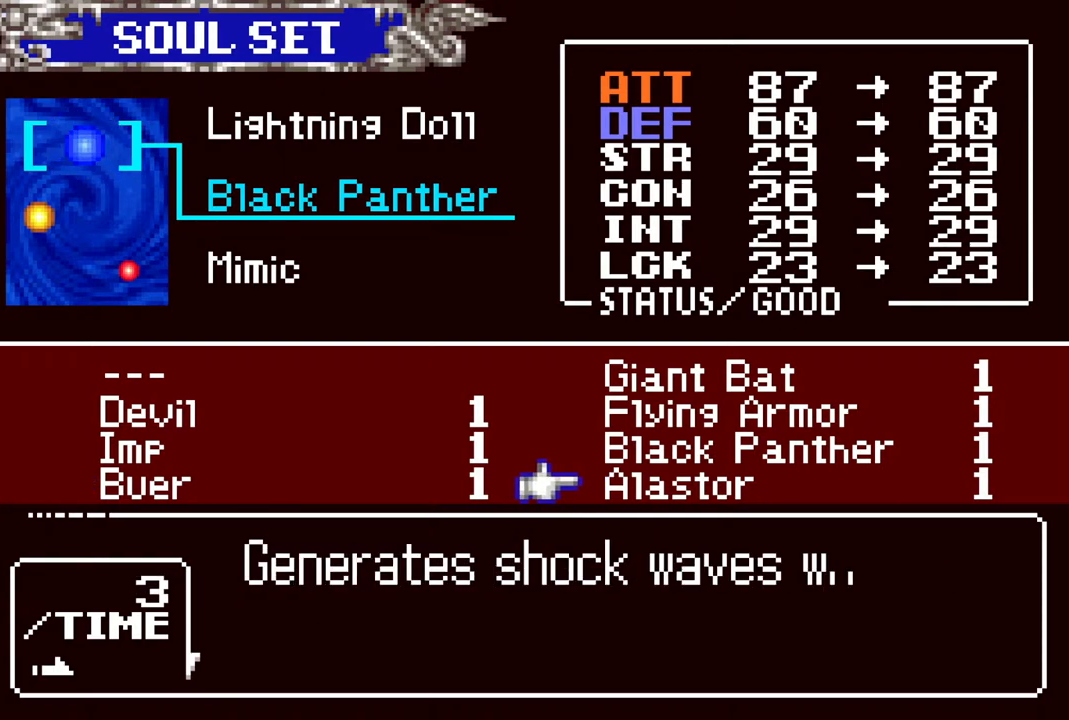
{"buttons": [], "left_stick": "center", "right_stick": "center", "events": [[67, "DPAD_UP", "up"]]}
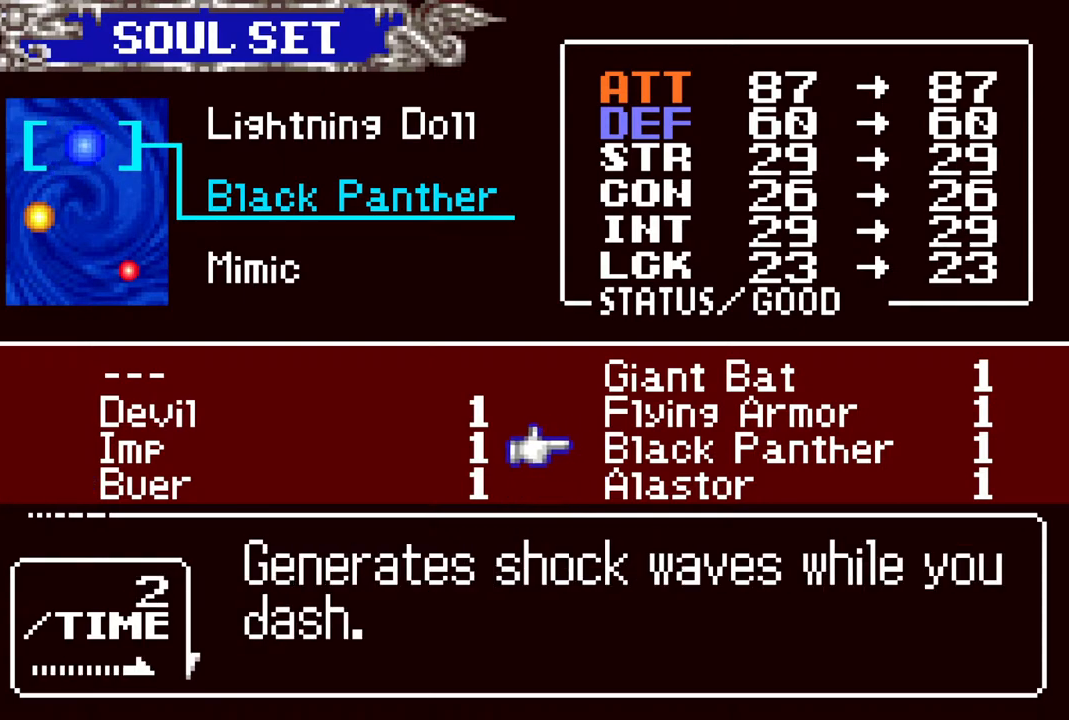
{"buttons": [], "left_stick": "center", "right_stick": "center", "events": []}
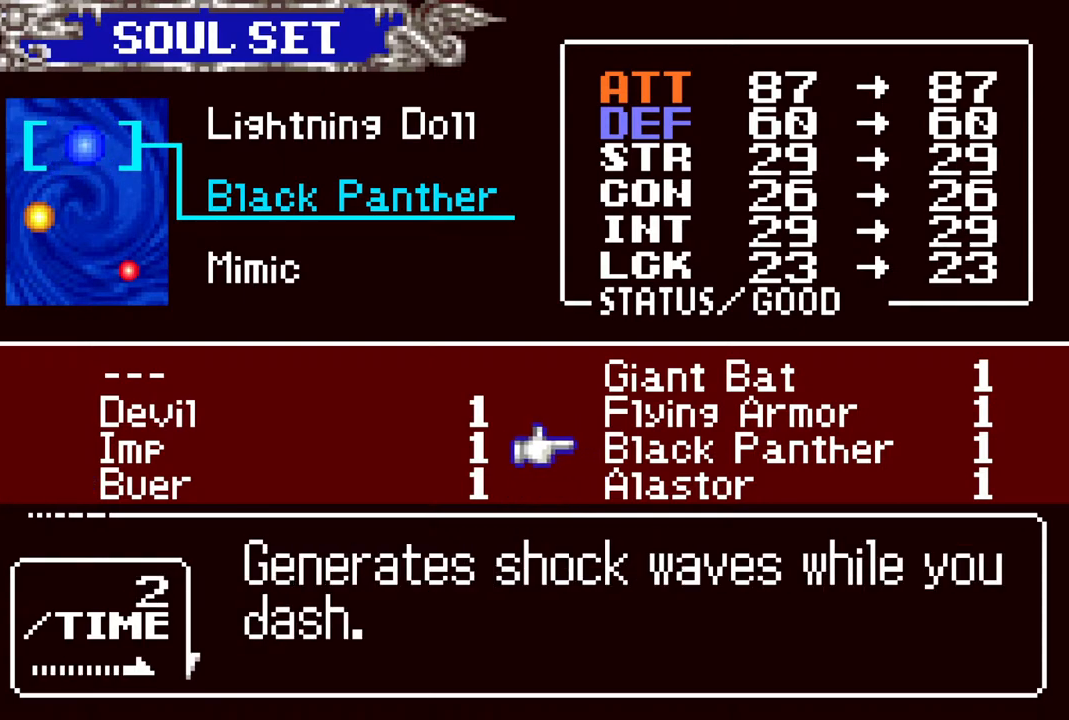
{"buttons": [], "left_stick": "center", "right_stick": "center", "events": []}
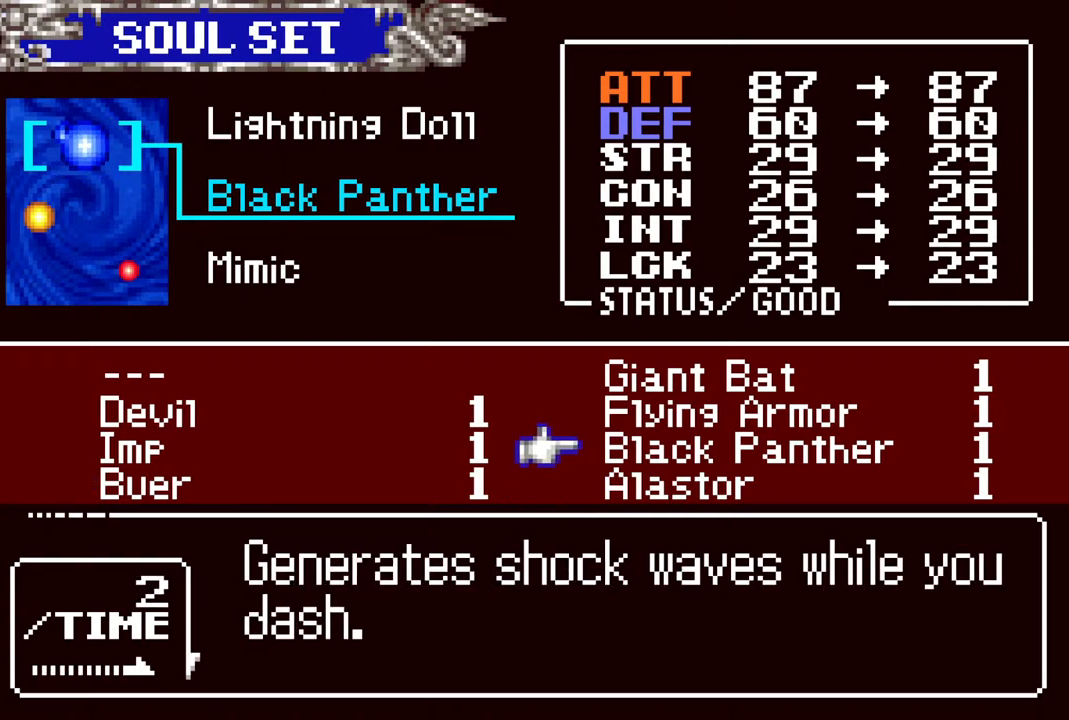
{"buttons": [], "left_stick": "center", "right_stick": "center", "events": []}
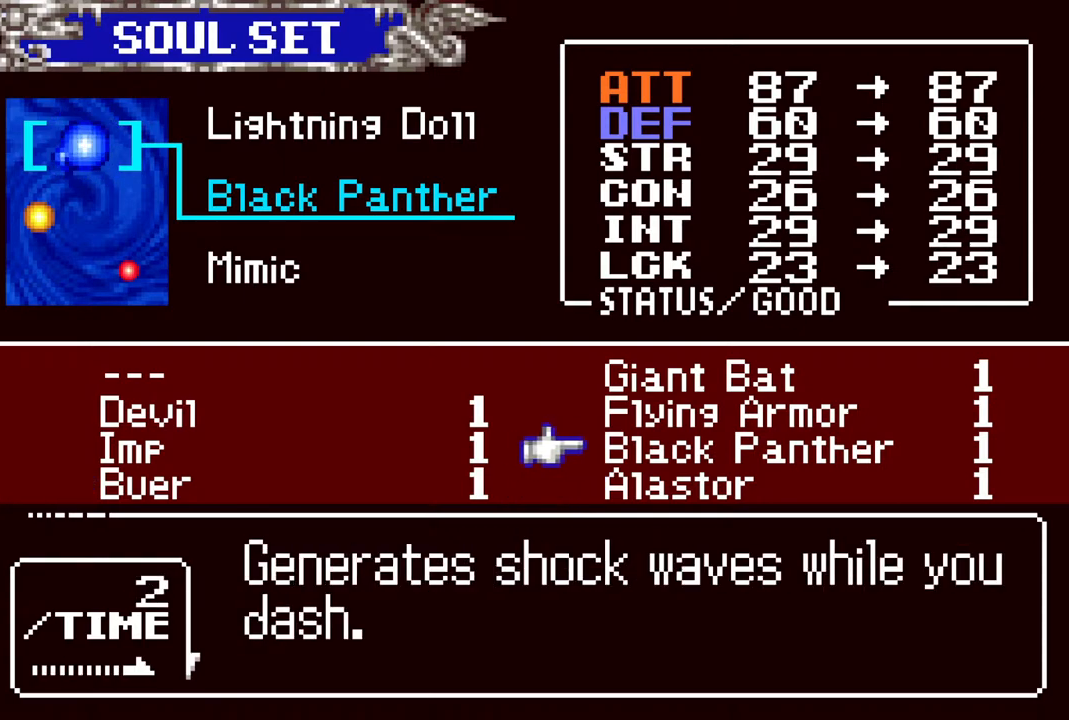
{"buttons": [], "left_stick": "center", "right_stick": "center", "events": []}